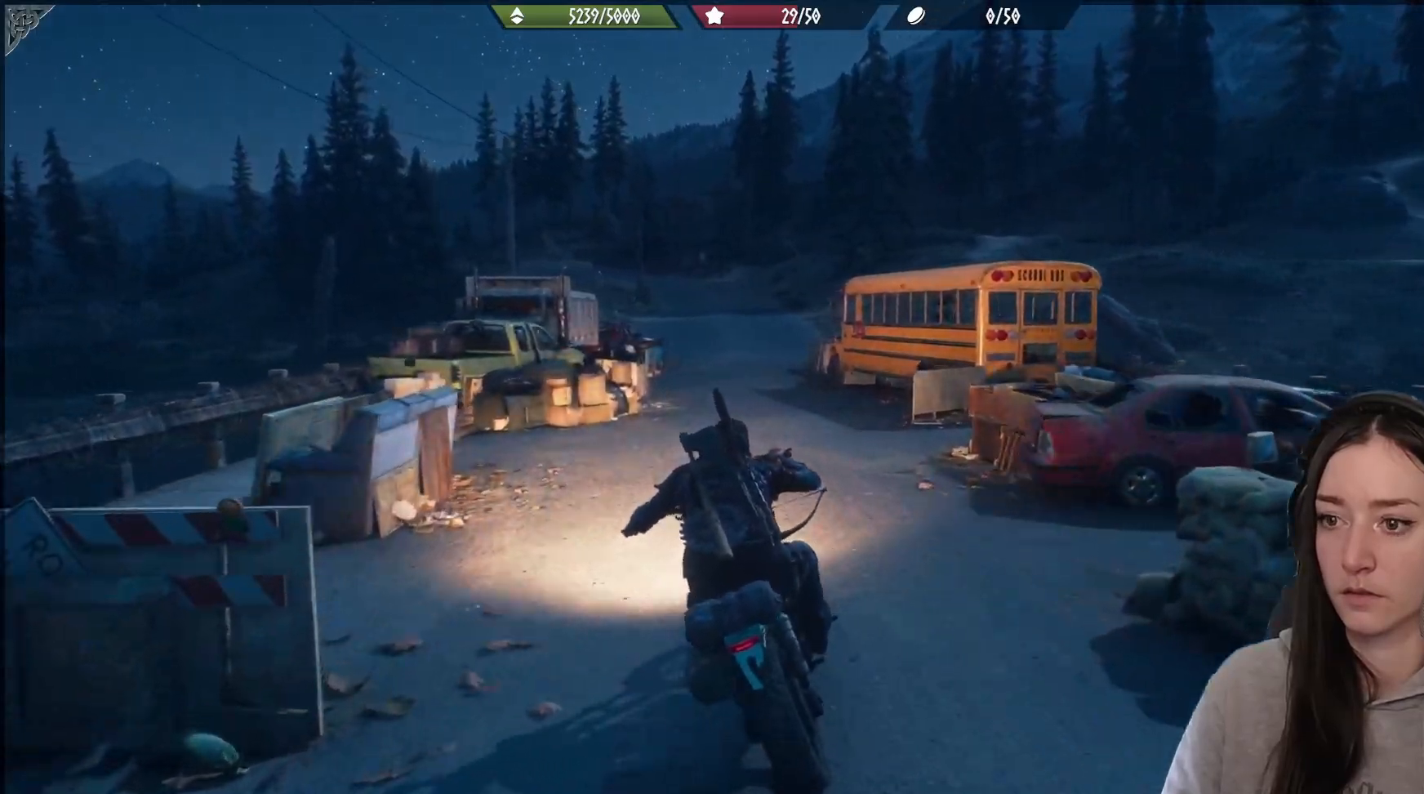
Gameplay with a controller (Xbox layout); each line is a JSON object with the inputs held at the frame after it. "events" lists button and stick changes between this image and that frame as [ms after this image, input, new state], when the widget could be followed in between.
{"buttons": ["R2"], "left_stick": "up", "right_stick": "up", "events": [[183, "right_stick", "up-left"], [483, "right_stick", "up"]]}
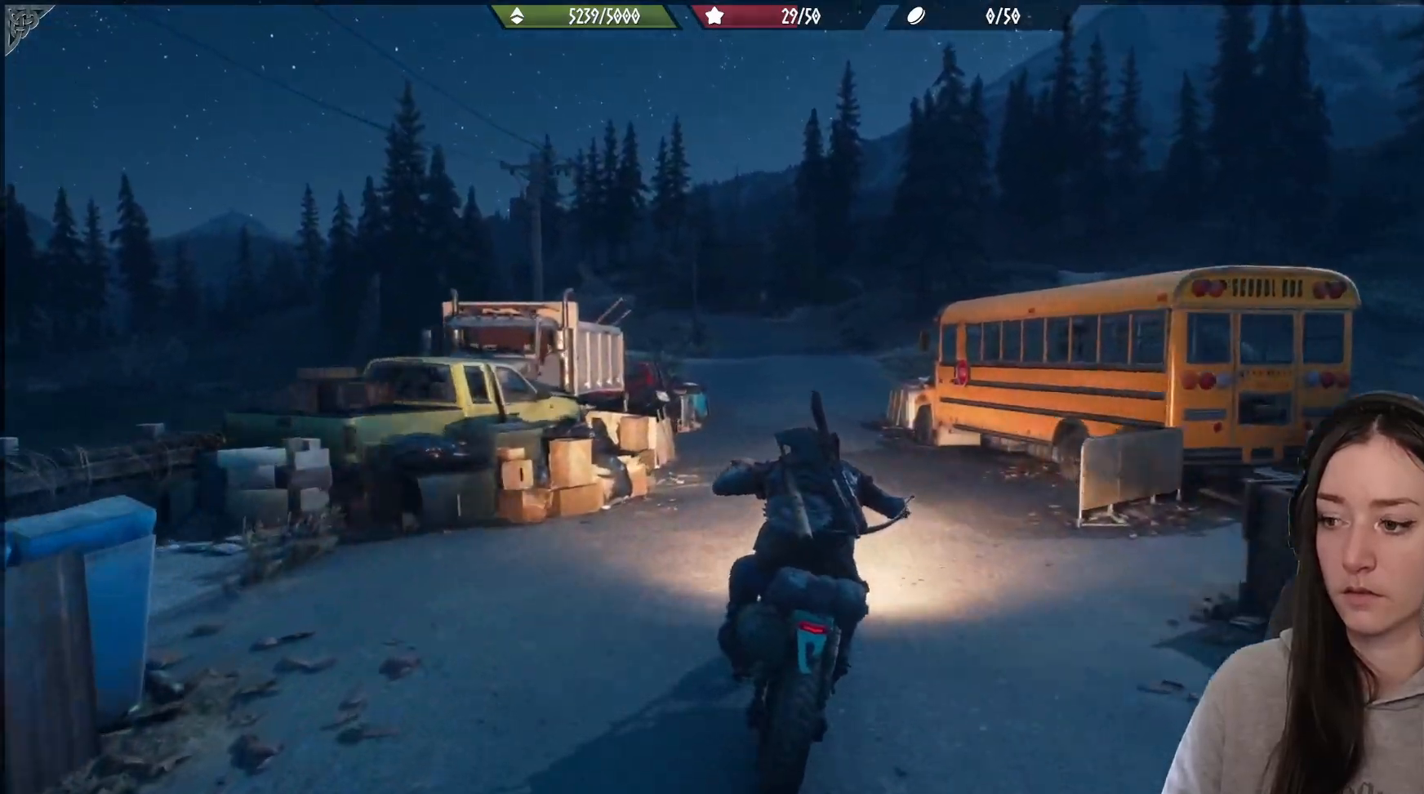
{"buttons": ["R2"], "left_stick": "up", "right_stick": "center", "events": [[117, "right_stick", "center"], [233, "left_stick", "up-left"], [400, "left_stick", "up"]]}
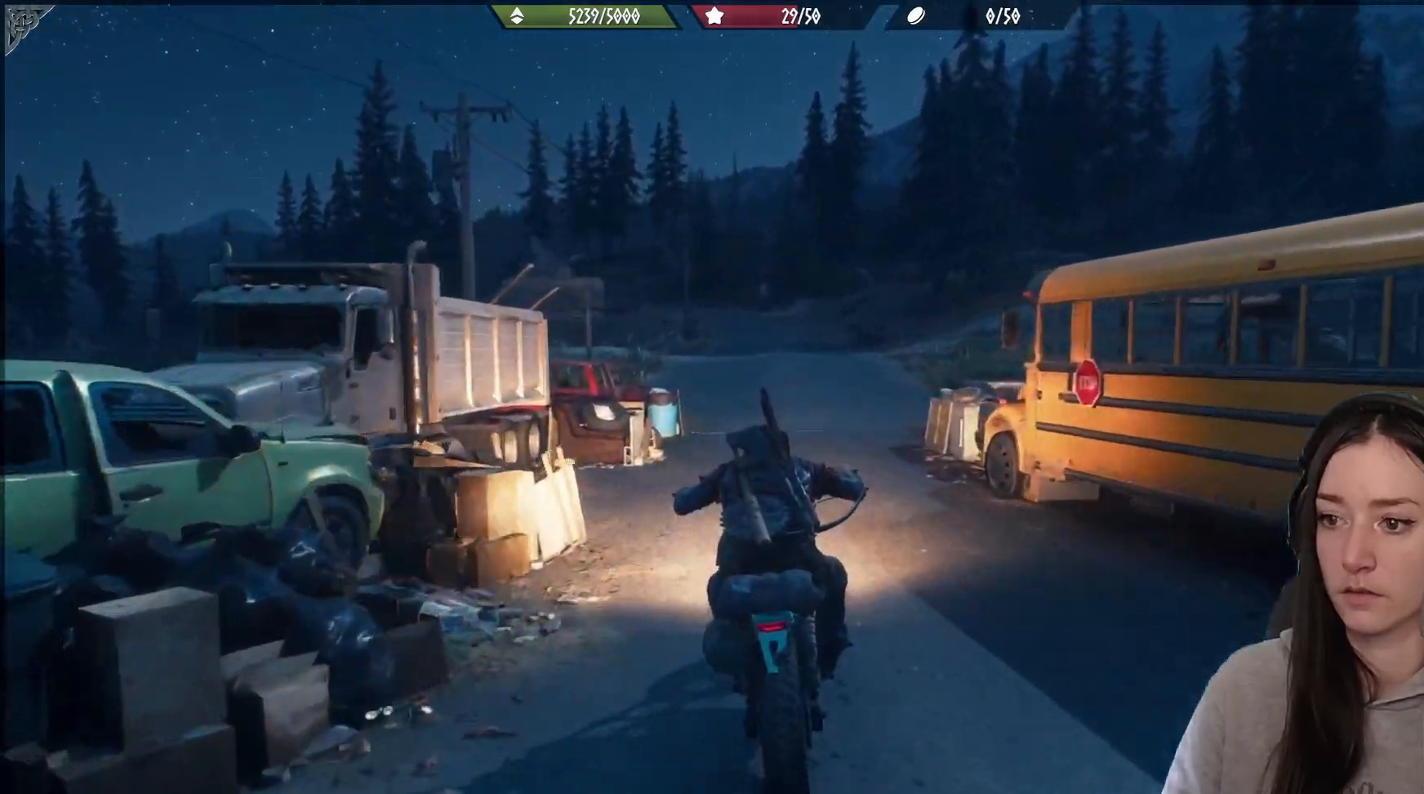
{"buttons": ["R2"], "left_stick": "up-left", "right_stick": "center", "events": [[467, "left_stick", "up-left"]]}
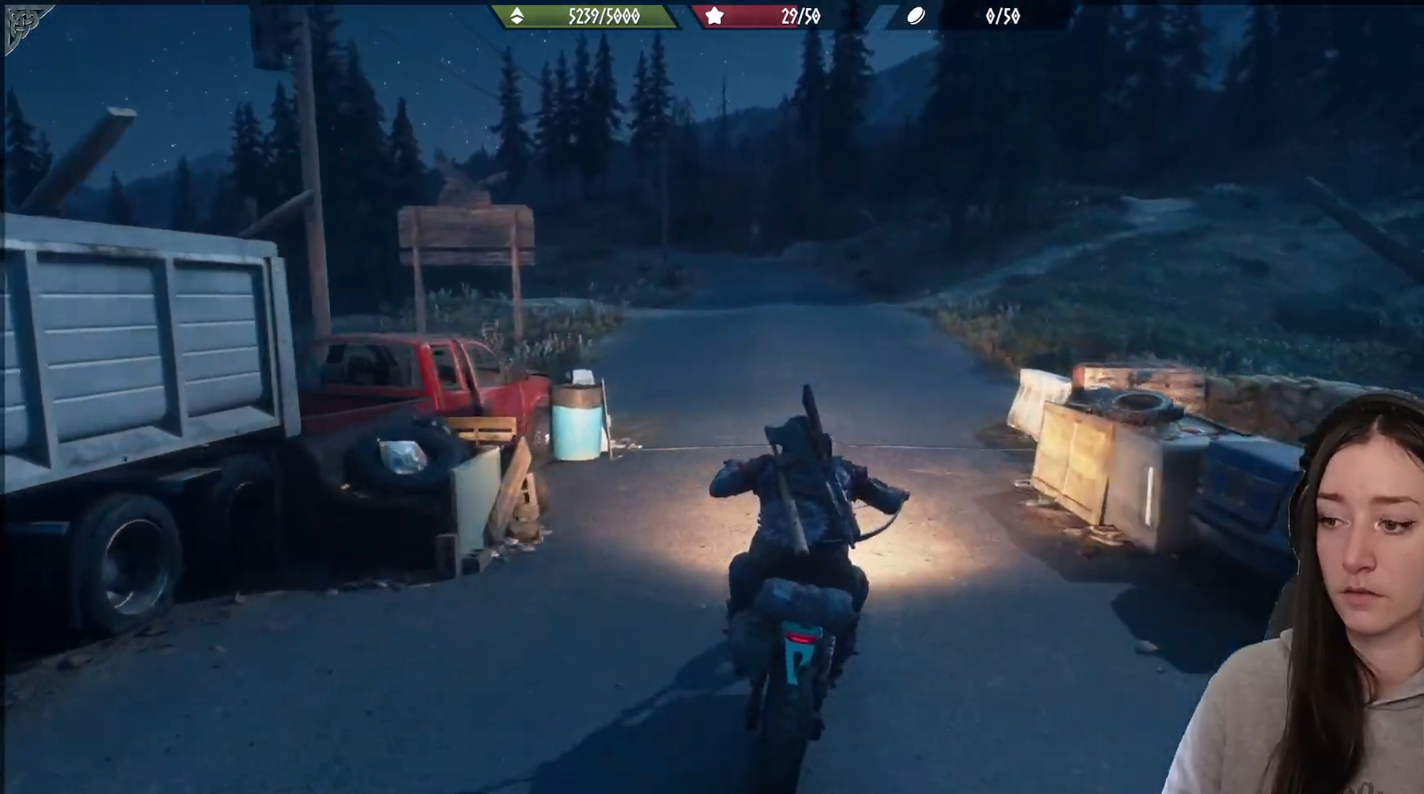
{"buttons": [], "left_stick": "center", "right_stick": "right", "events": [[167, "left_stick", "up"], [283, "R2", "up"], [317, "left_stick", "center"], [433, "right_stick", "right"]]}
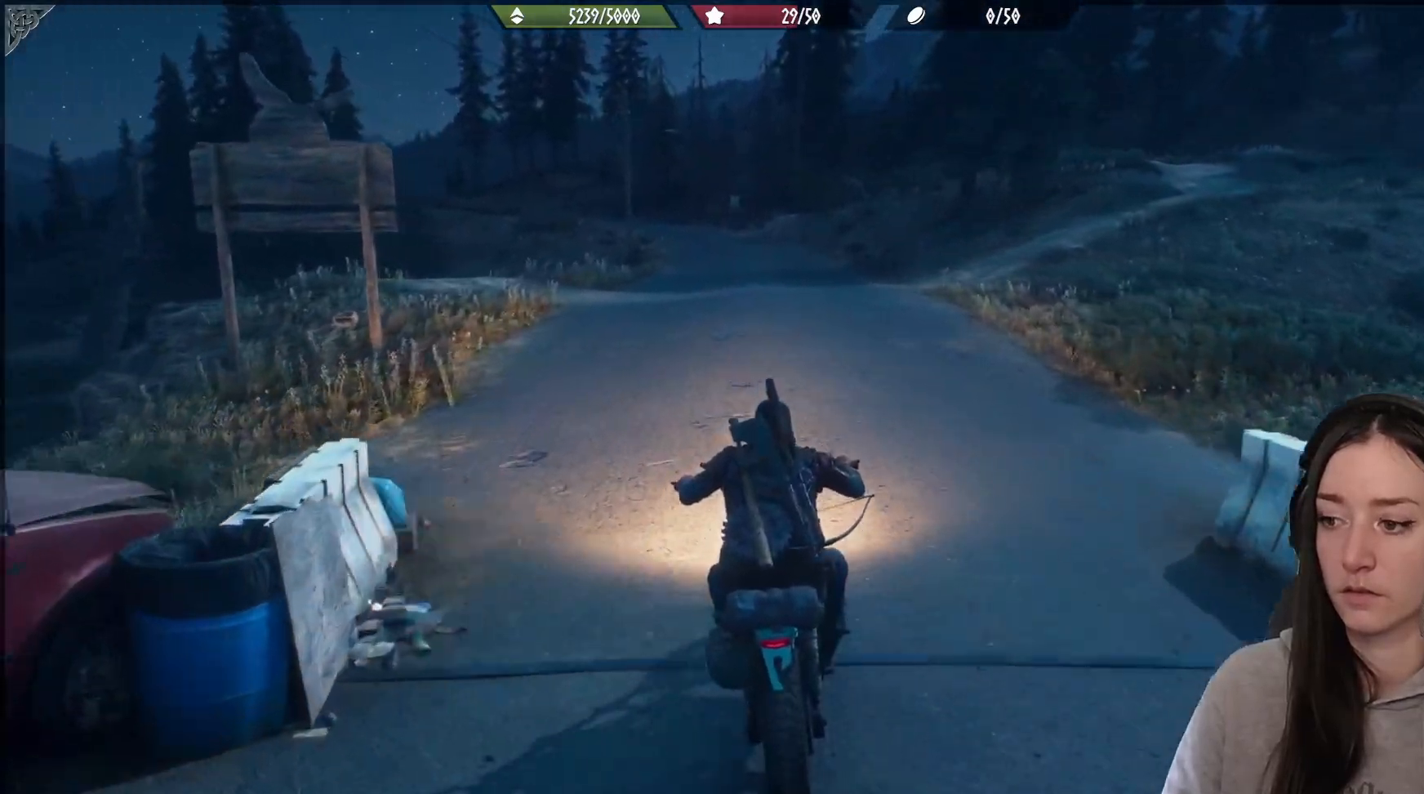
{"buttons": ["R2"], "left_stick": "up-right", "right_stick": "center", "events": [[167, "left_stick", "up-right"], [217, "right_stick", "center"], [300, "R2", "down"]]}
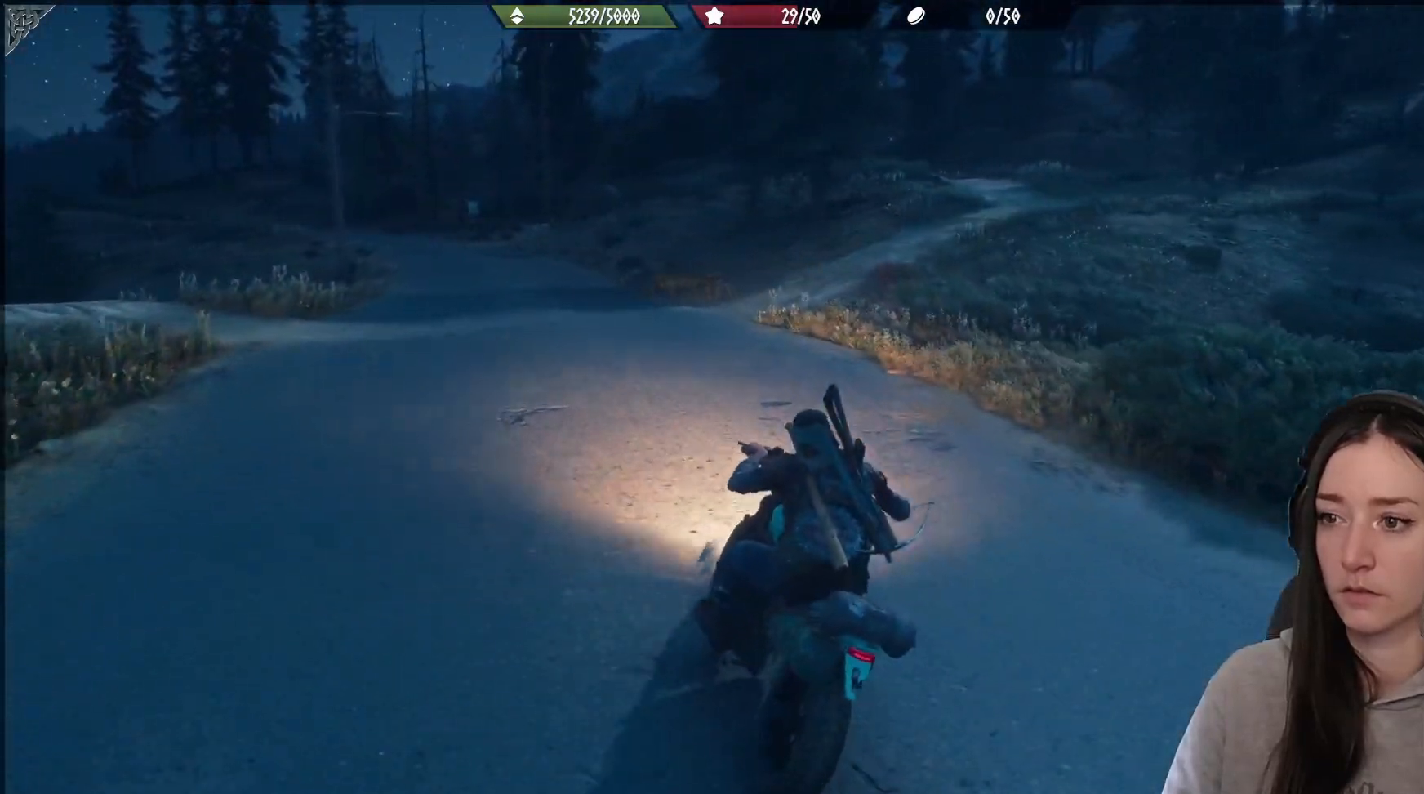
{"buttons": ["R2"], "left_stick": "up", "right_stick": "right", "events": [[167, "right_stick", "right"], [183, "left_stick", "up-left"], [367, "left_stick", "up"]]}
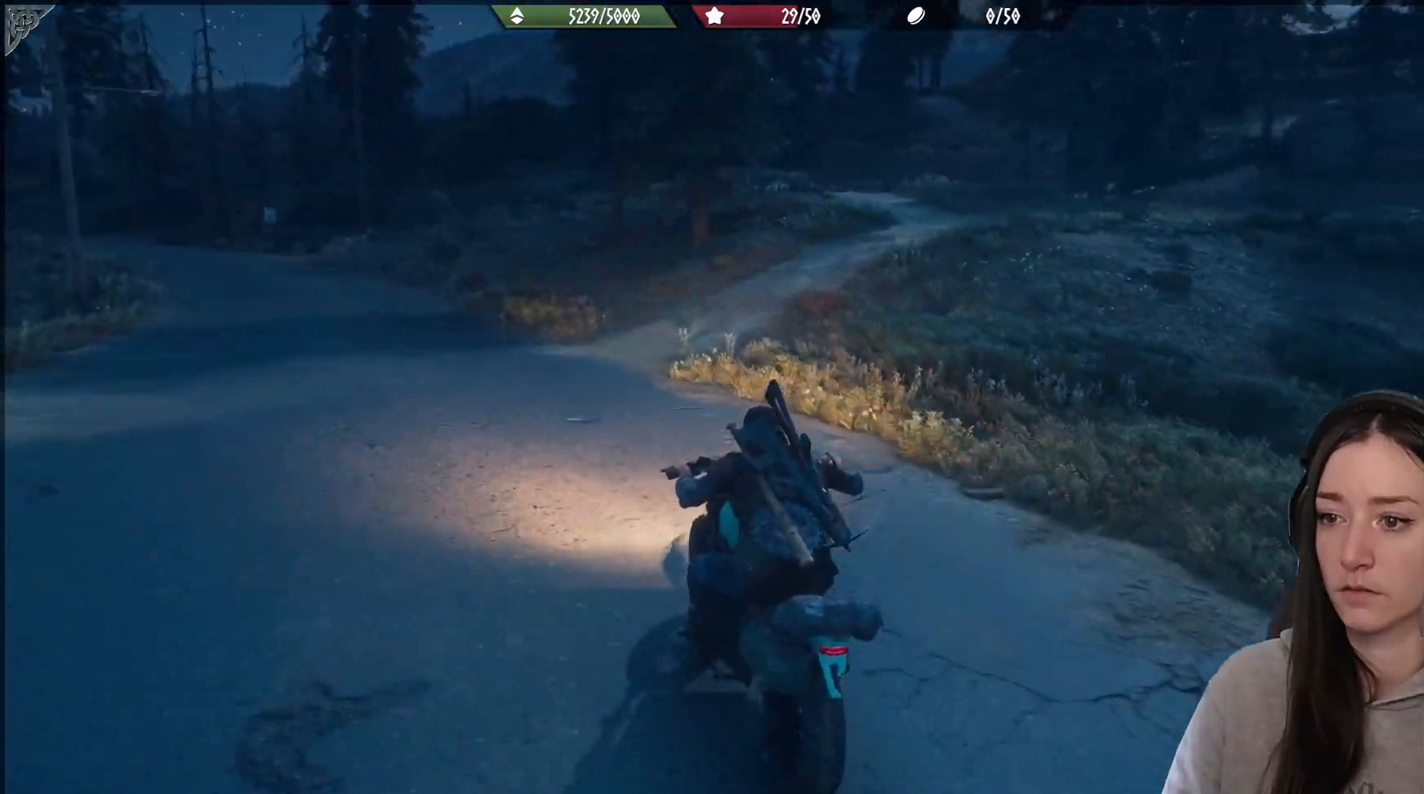
{"buttons": ["R2"], "left_stick": "up-right", "right_stick": "right", "events": [[250, "left_stick", "up-right"]]}
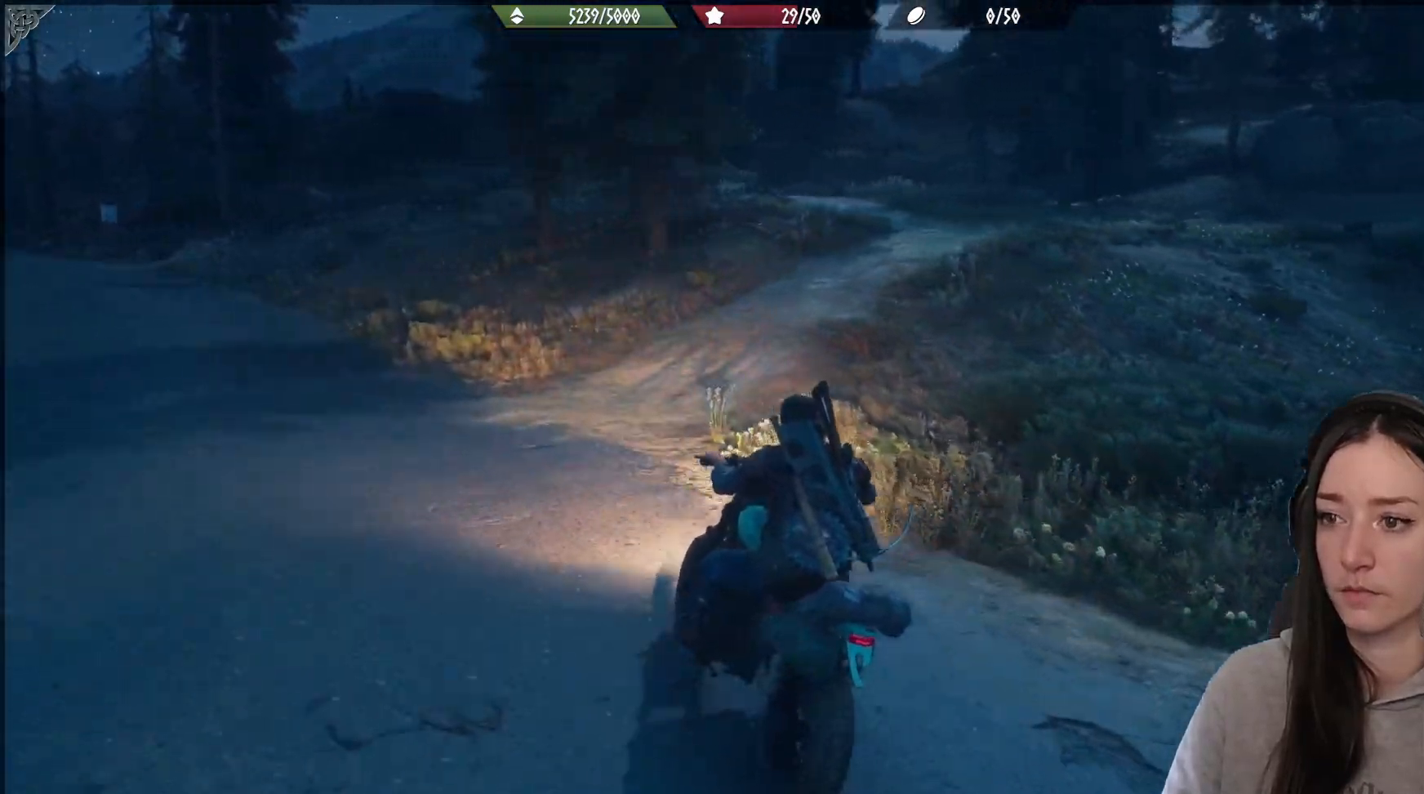
{"buttons": ["R2"], "left_stick": "up-right", "right_stick": "center", "events": [[200, "right_stick", "center"]]}
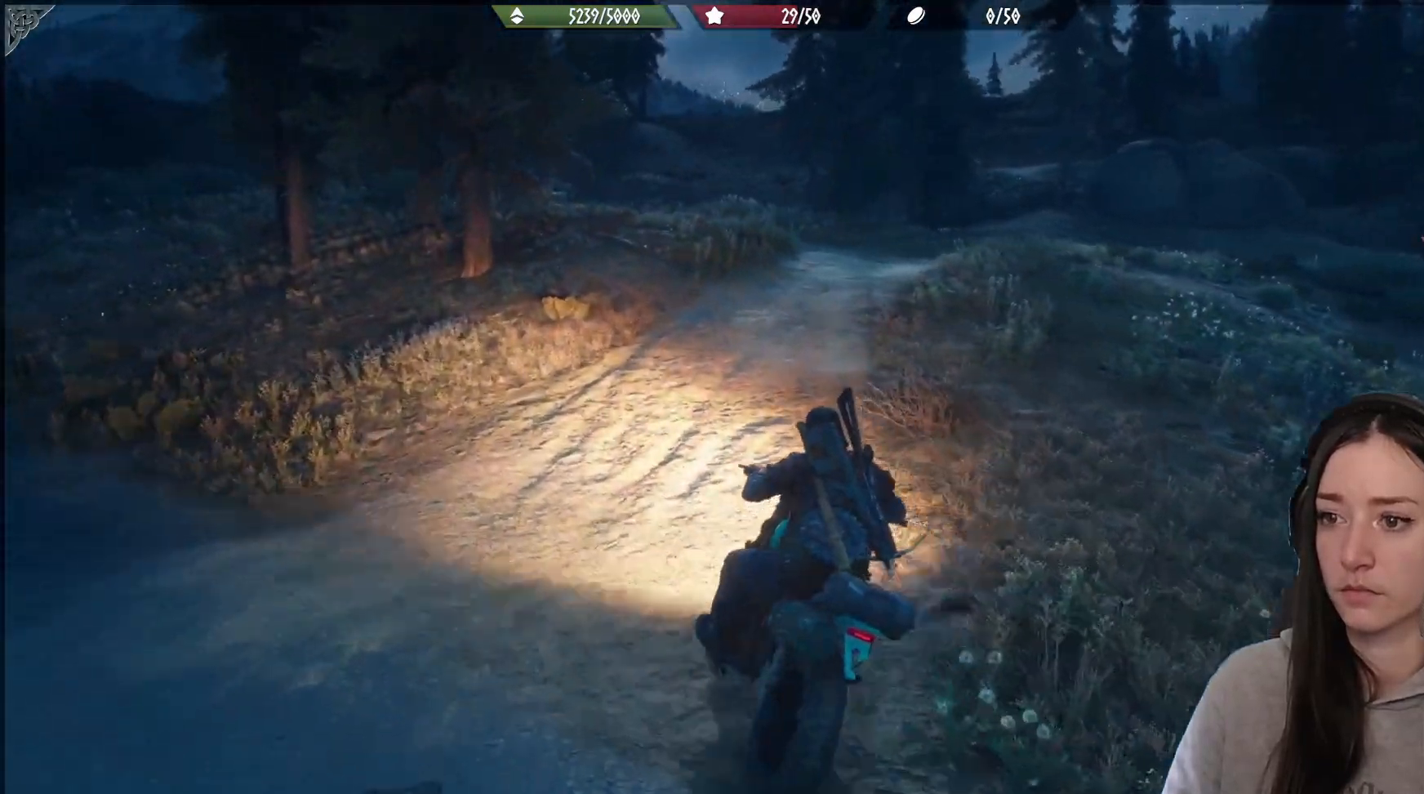
{"buttons": [], "left_stick": "right", "right_stick": "center", "events": [[83, "left_stick", "center"], [100, "R2", "up"], [333, "left_stick", "right"]]}
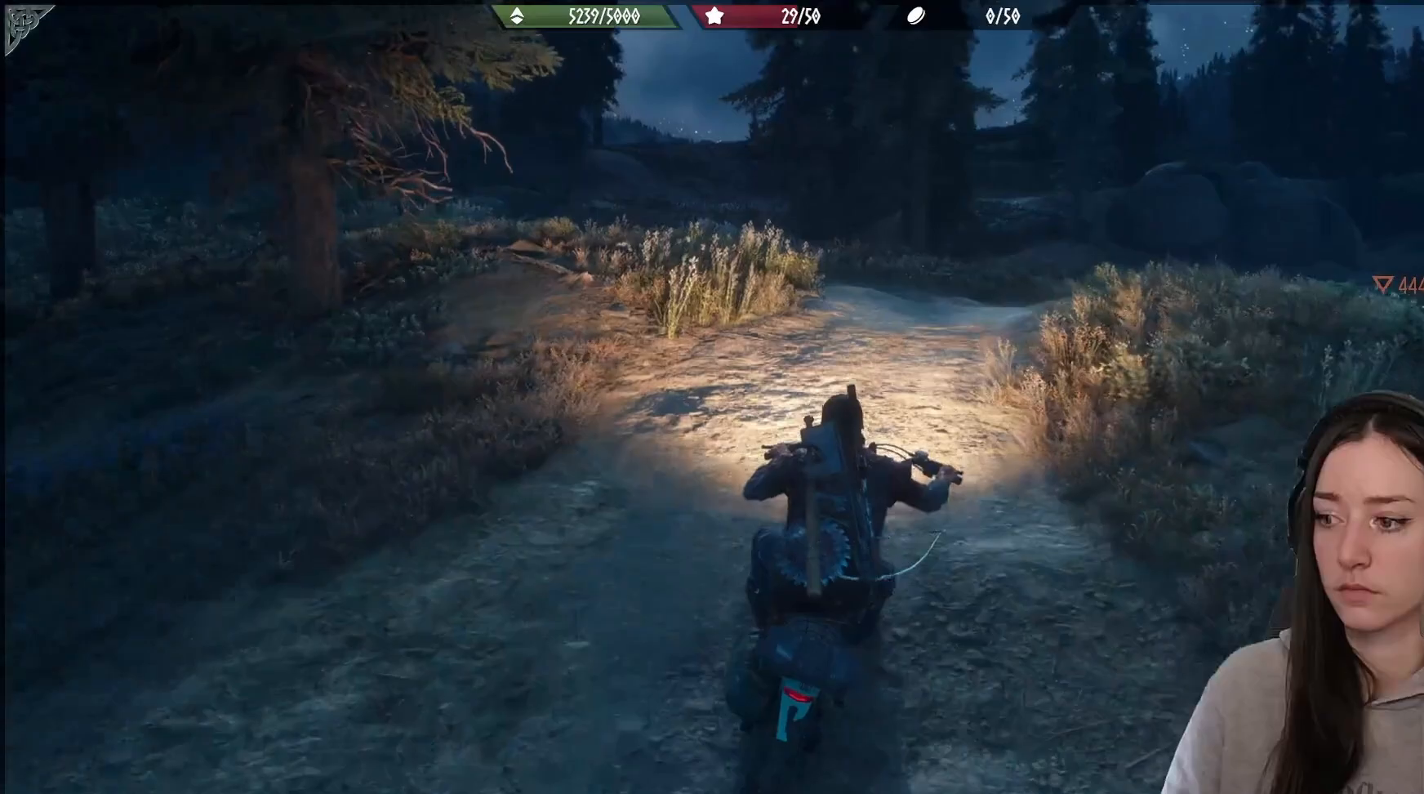
{"buttons": [], "left_stick": "center", "right_stick": "center", "events": [[183, "right_stick", "right"], [200, "left_stick", "center"], [333, "right_stick", "center"]]}
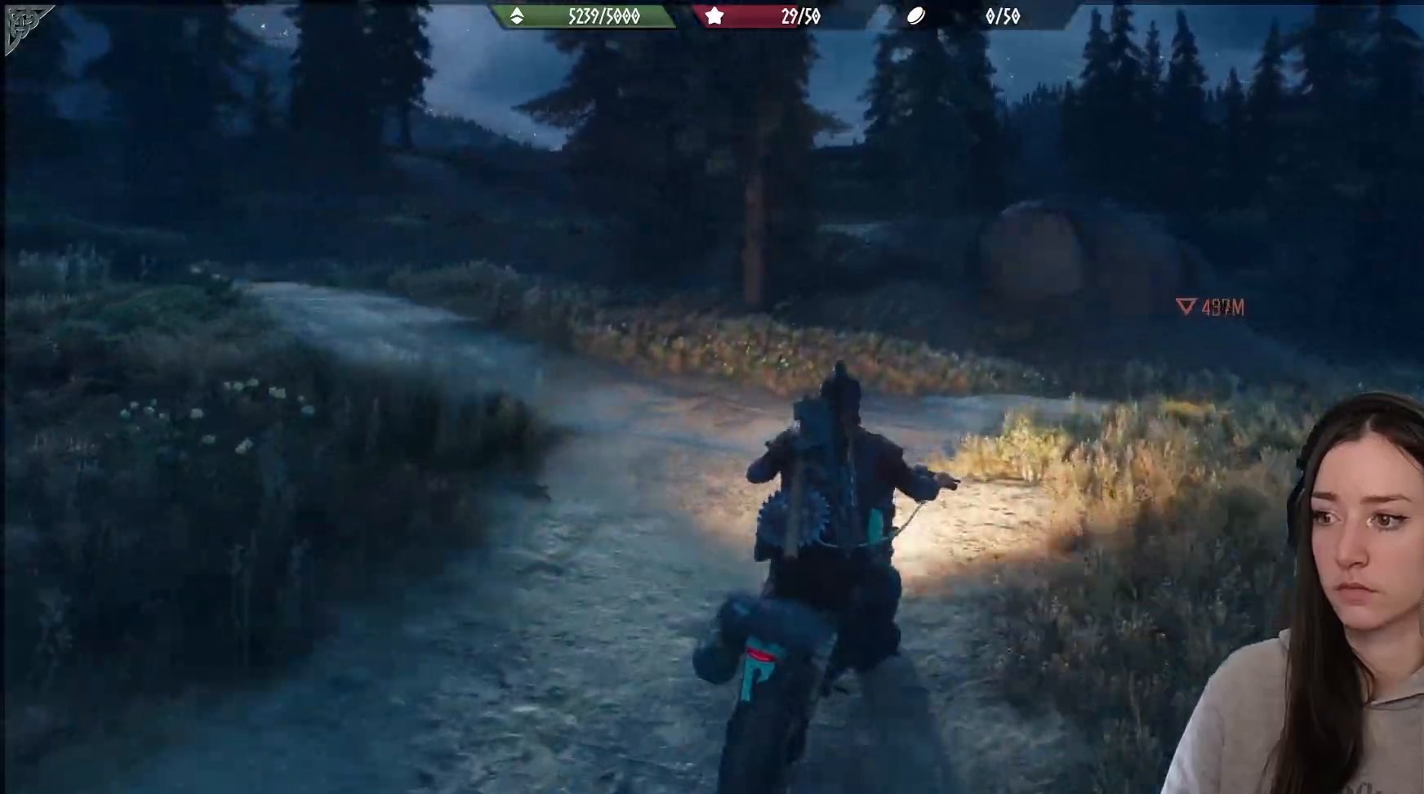
{"buttons": [], "left_stick": "right", "right_stick": "right", "events": [[367, "left_stick", "right"], [400, "right_stick", "right"]]}
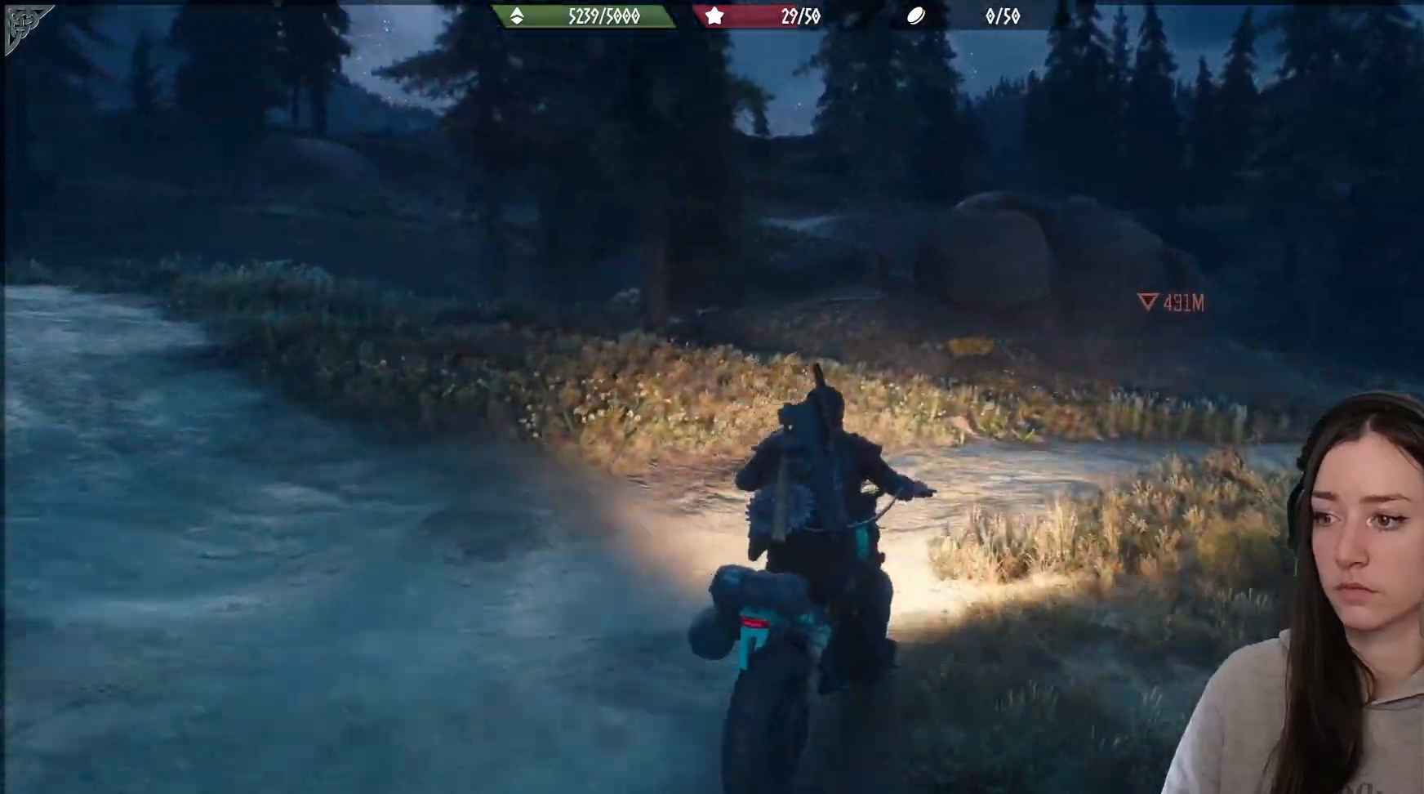
{"buttons": ["R2"], "left_stick": "center", "right_stick": "center", "events": [[67, "R2", "down"], [150, "left_stick", "up-right"], [233, "right_stick", "center"], [400, "left_stick", "center"]]}
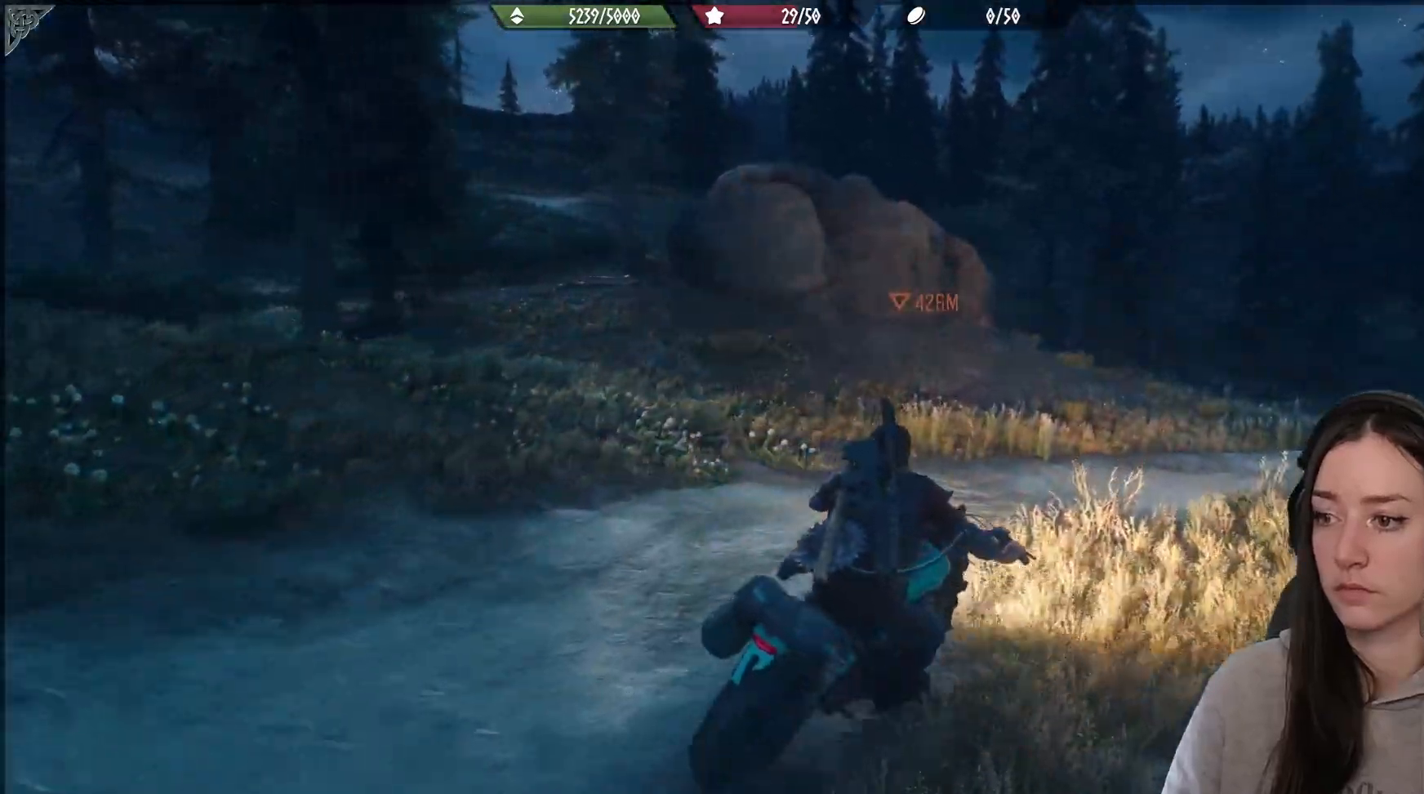
{"buttons": ["R2"], "left_stick": "center", "right_stick": "center", "events": []}
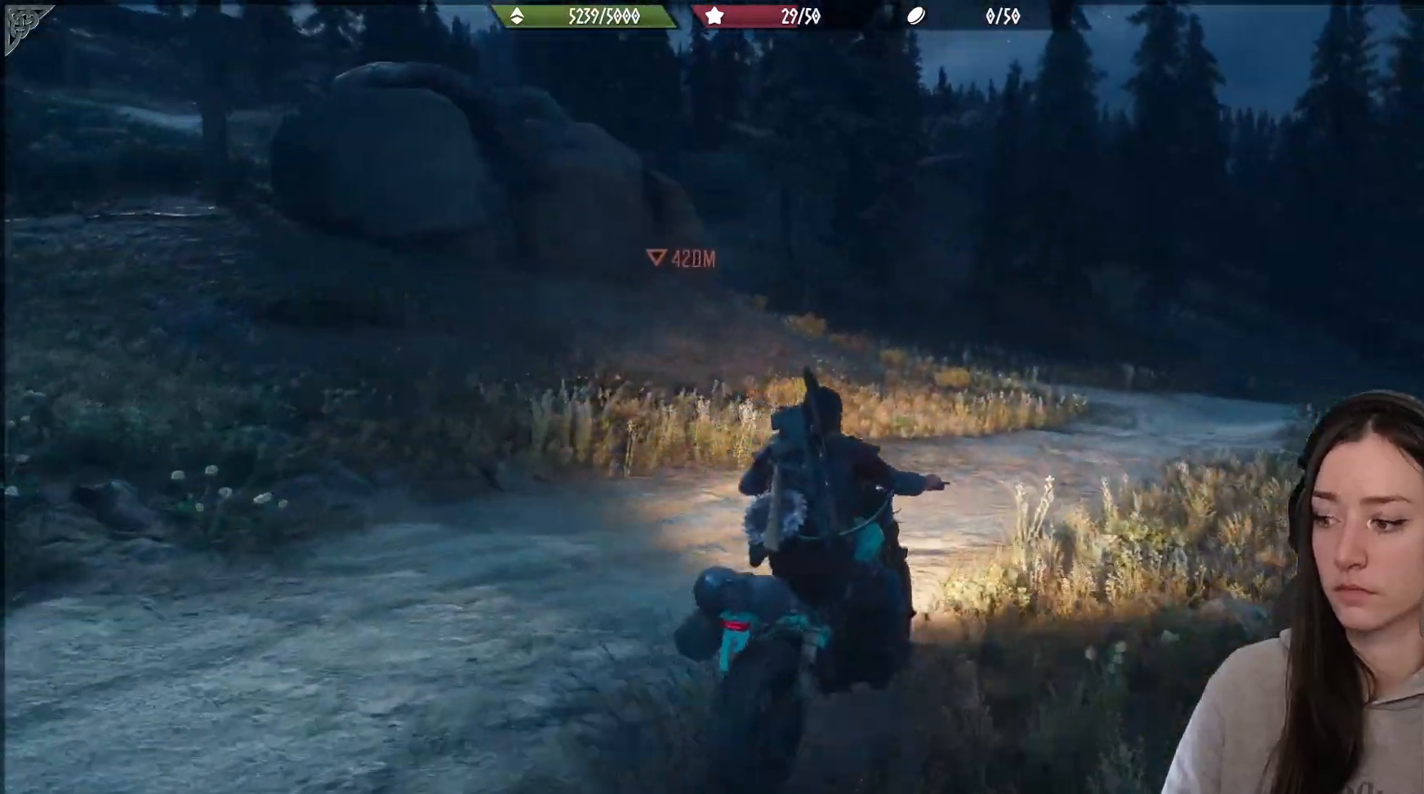
{"buttons": [], "left_stick": "center", "right_stick": "left", "events": [[133, "R2", "up"], [267, "left_stick", "left"], [417, "right_stick", "left"], [433, "left_stick", "center"]]}
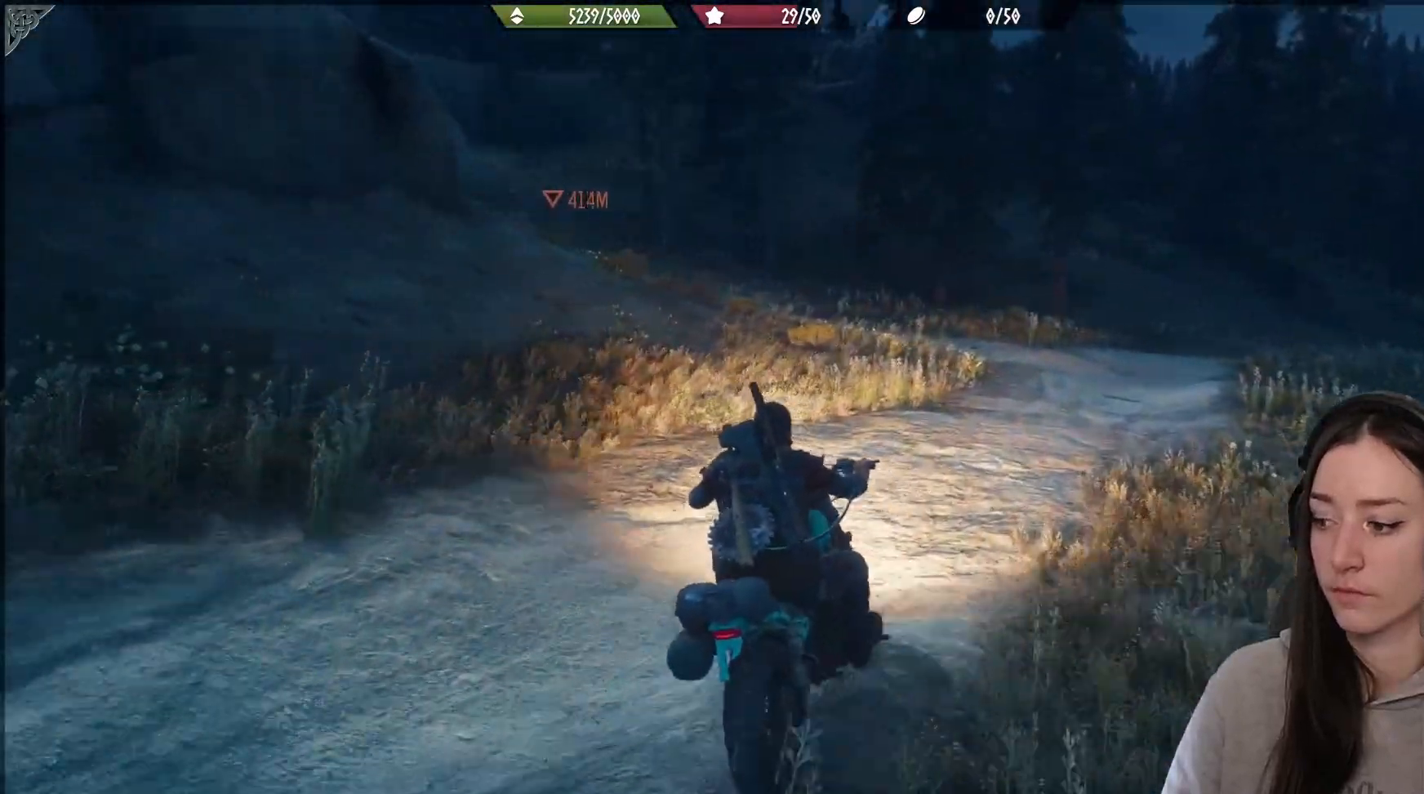
{"buttons": [], "left_stick": "left", "right_stick": "left", "events": [[100, "right_stick", "center"], [367, "right_stick", "left"], [433, "left_stick", "left"]]}
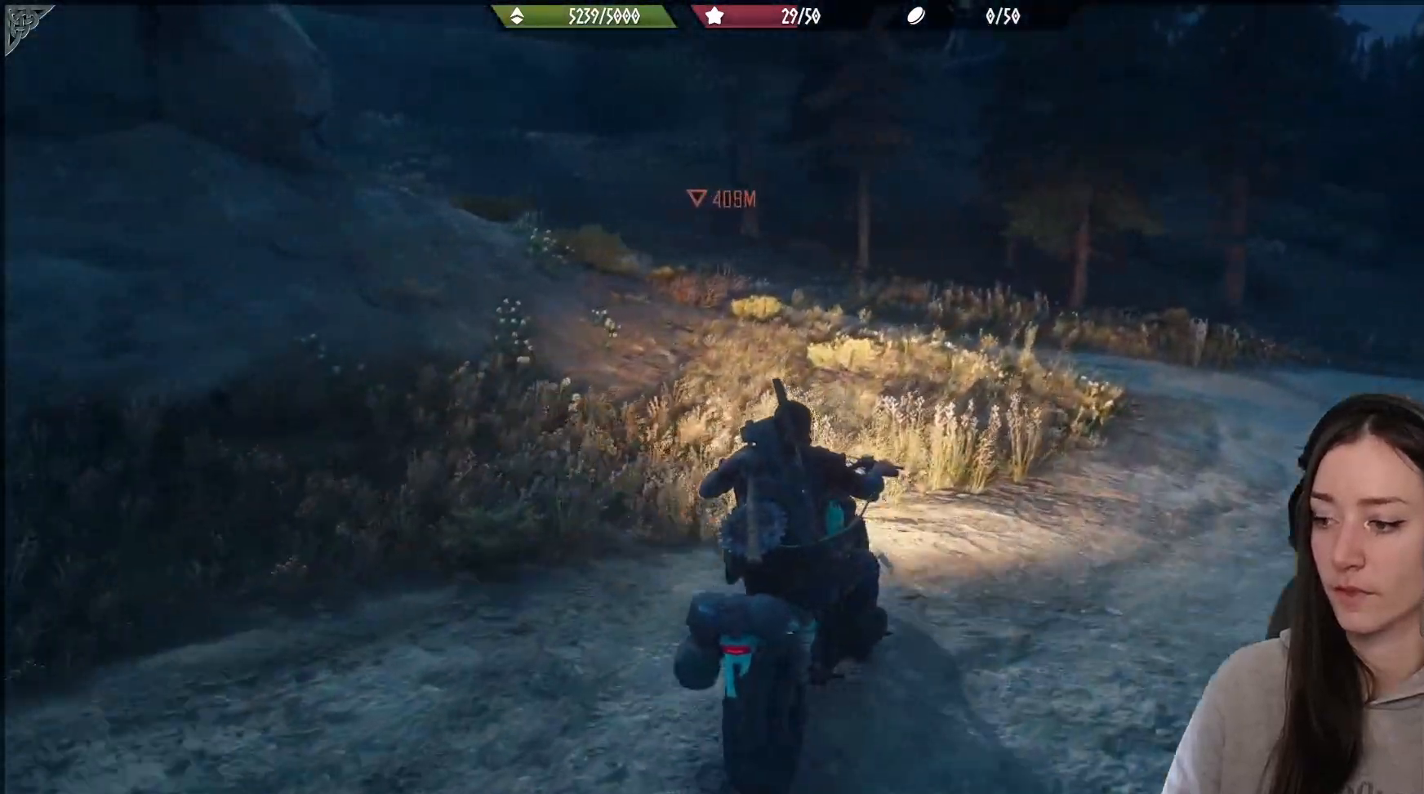
{"buttons": [], "left_stick": "center", "right_stick": "up-left", "events": [[67, "right_stick", "center"], [350, "right_stick", "up-left"], [500, "left_stick", "center"]]}
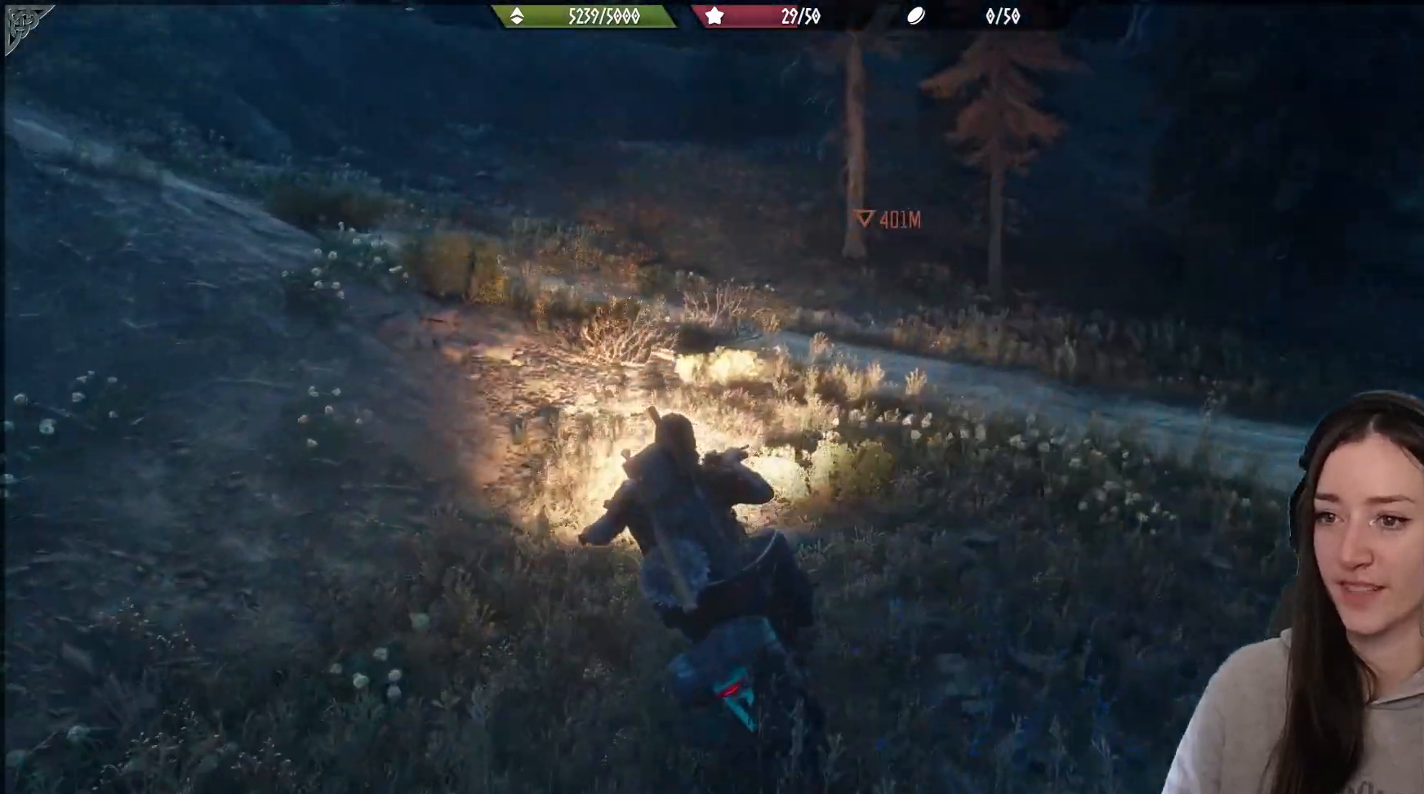
{"buttons": ["R2"], "left_stick": "up-left", "right_stick": "center", "events": [[283, "left_stick", "up-left"], [300, "R2", "down"], [383, "right_stick", "center"]]}
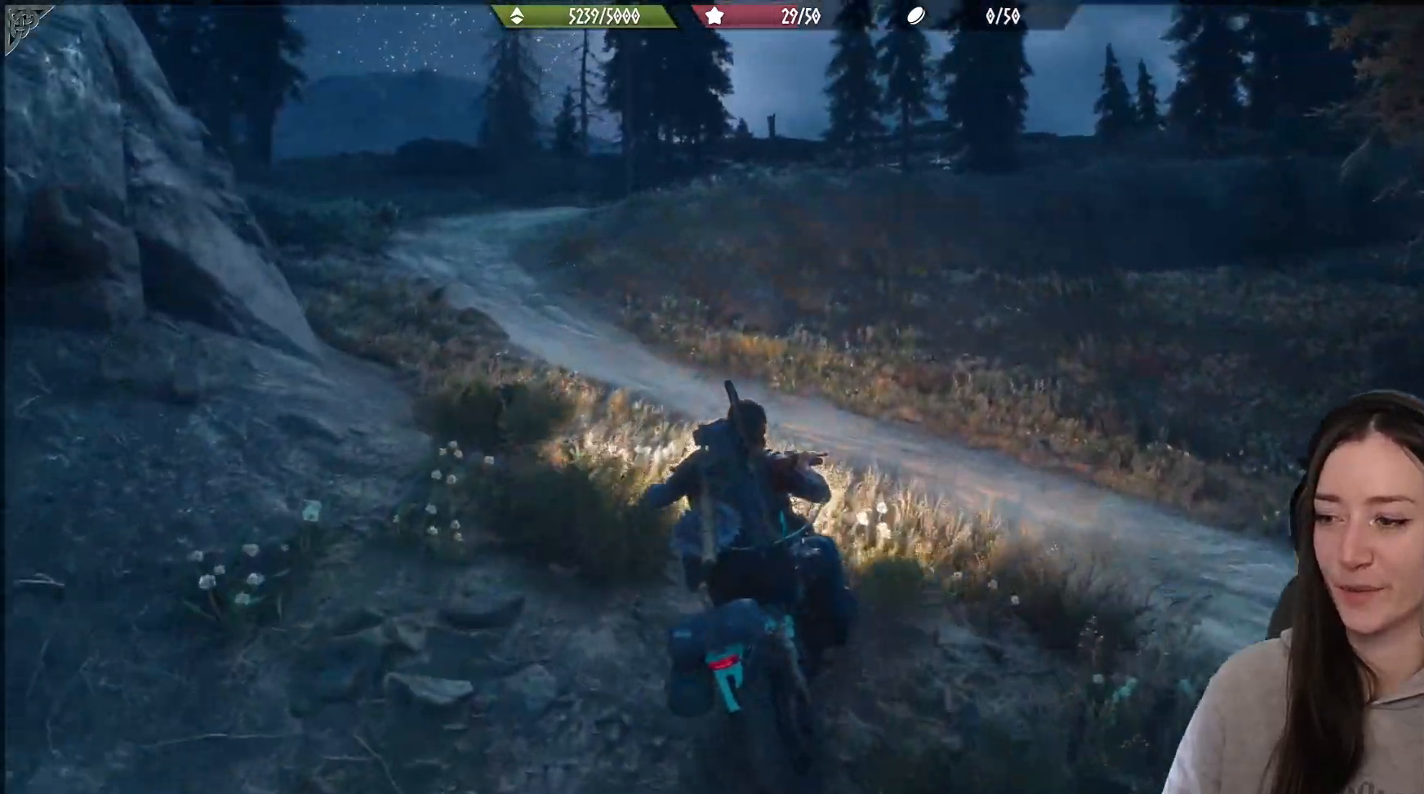
{"buttons": ["R2"], "left_stick": "left", "right_stick": "up-left", "events": [[267, "left_stick", "center"], [333, "right_stick", "left"], [383, "right_stick", "up-left"], [433, "left_stick", "left"]]}
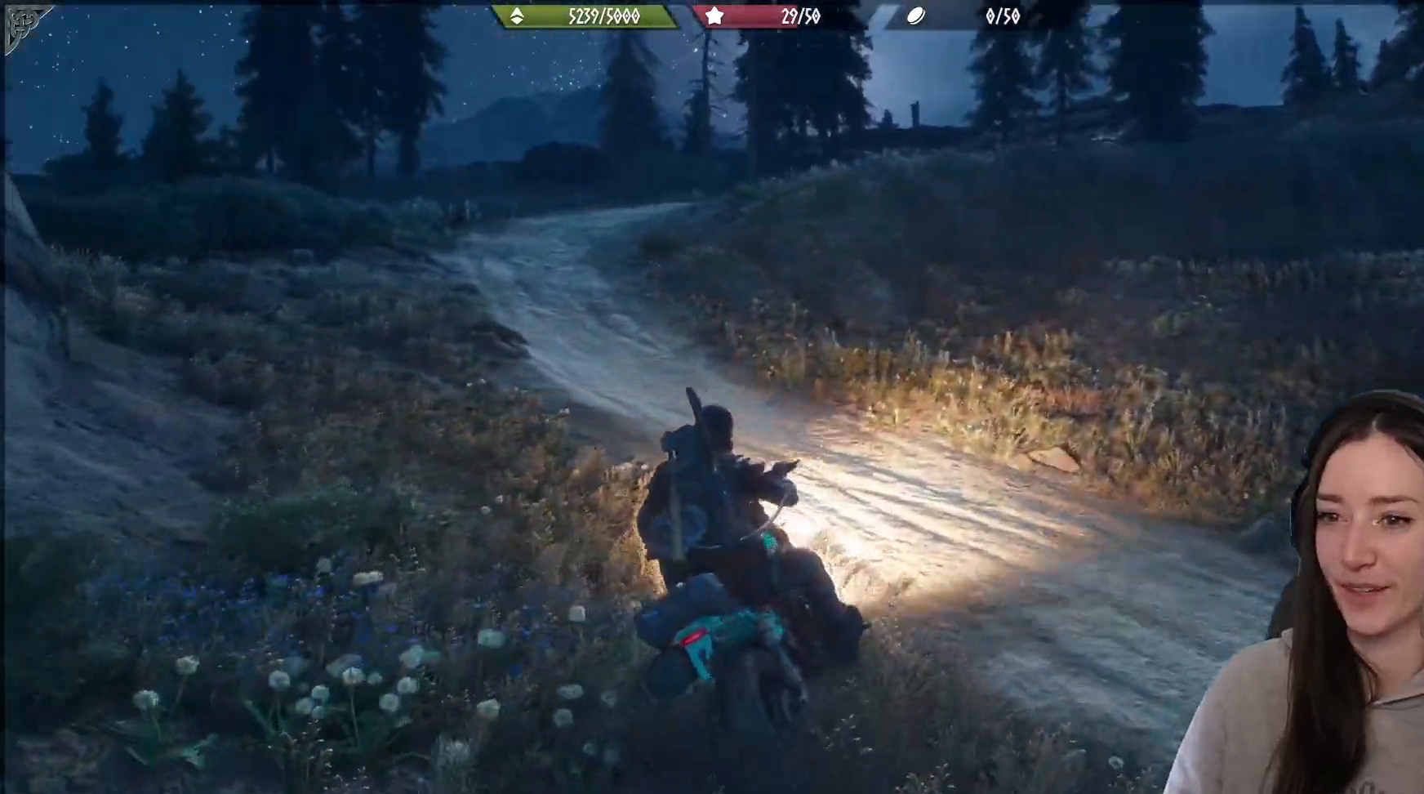
{"buttons": ["R2"], "left_stick": "center", "right_stick": "center", "events": [[83, "right_stick", "center"], [183, "left_stick", "center"], [283, "left_stick", "up-left"], [333, "left_stick", "left"], [433, "left_stick", "center"]]}
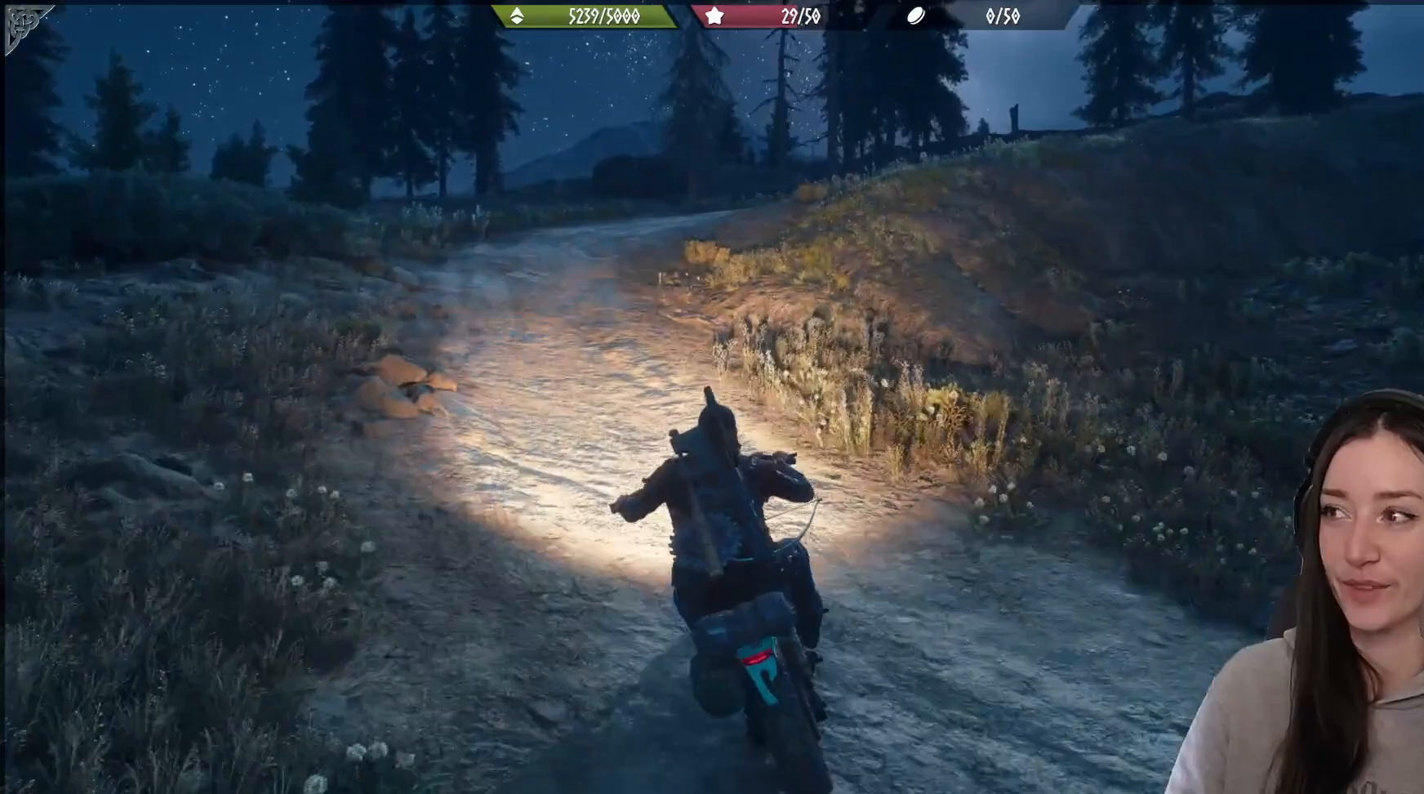
{"buttons": ["R2"], "left_stick": "center", "right_stick": "center", "events": []}
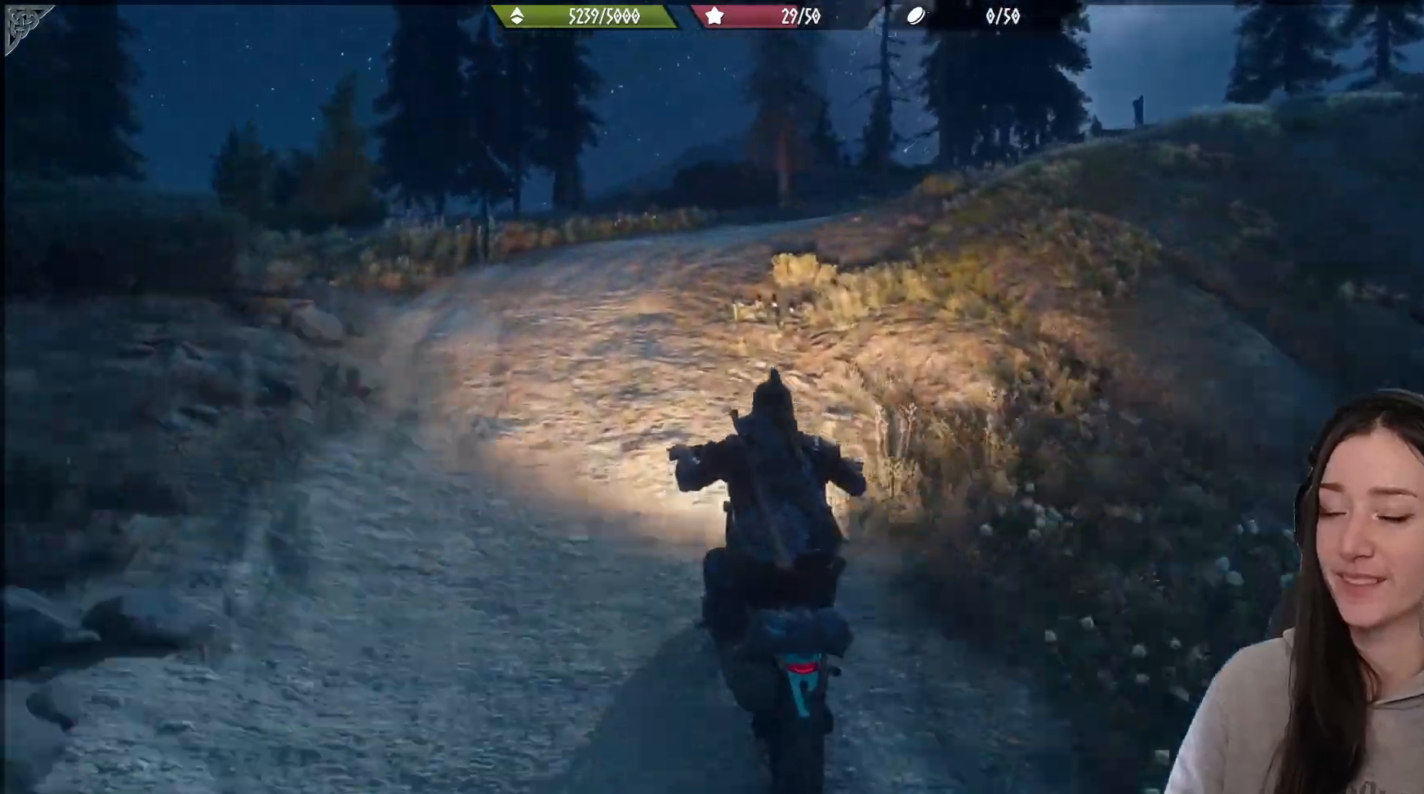
{"buttons": ["R2"], "left_stick": "right", "right_stick": "right", "events": [[283, "left_stick", "right"], [400, "right_stick", "right"]]}
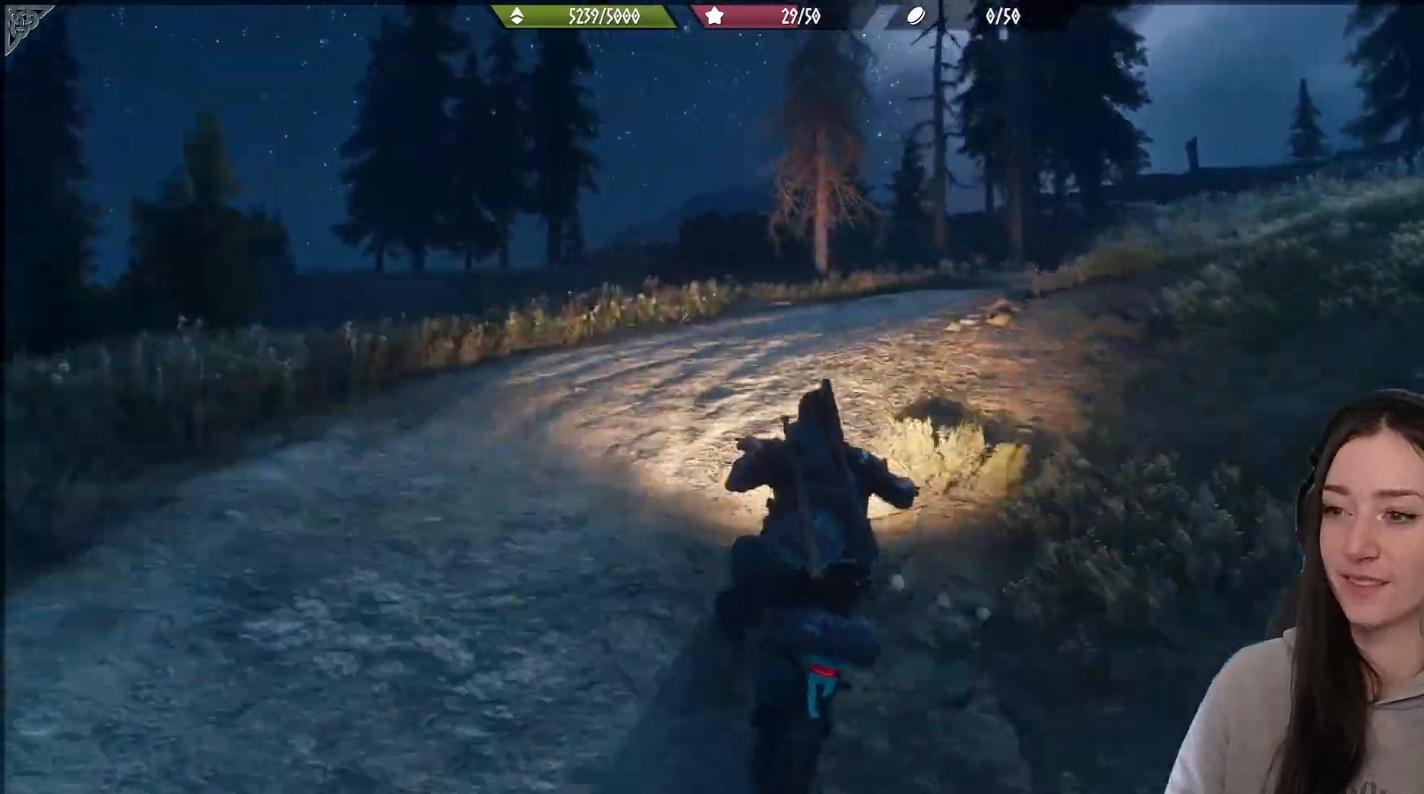
{"buttons": [], "left_stick": "right", "right_stick": "right", "events": [[100, "R2", "up"], [183, "right_stick", "center"], [500, "right_stick", "right"]]}
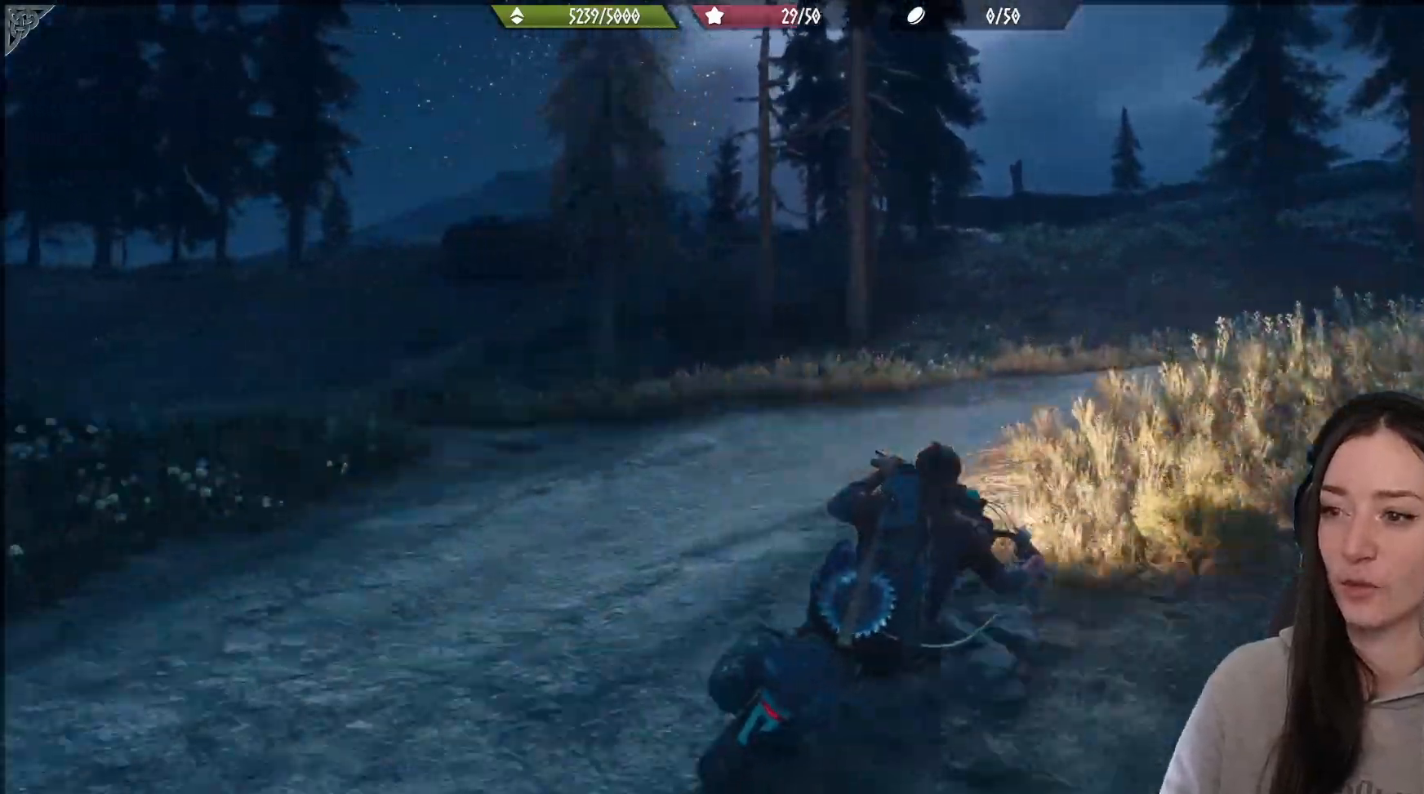
{"buttons": ["R2"], "left_stick": "center", "right_stick": "right", "events": [[67, "left_stick", "center"], [233, "R2", "down"]]}
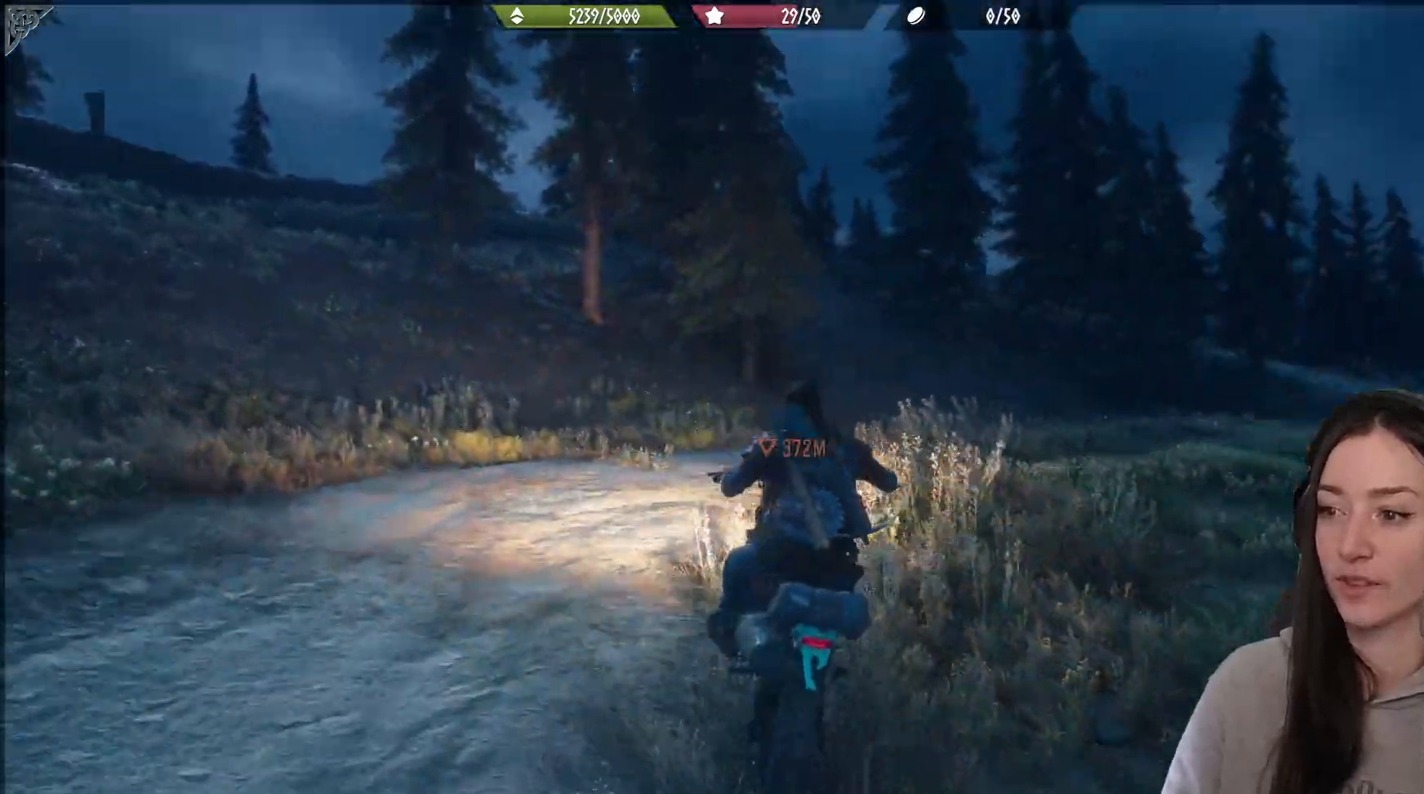
{"buttons": ["R2"], "left_stick": "up-right", "right_stick": "right", "events": [[67, "right_stick", "center"], [133, "left_stick", "up-right"], [500, "right_stick", "right"]]}
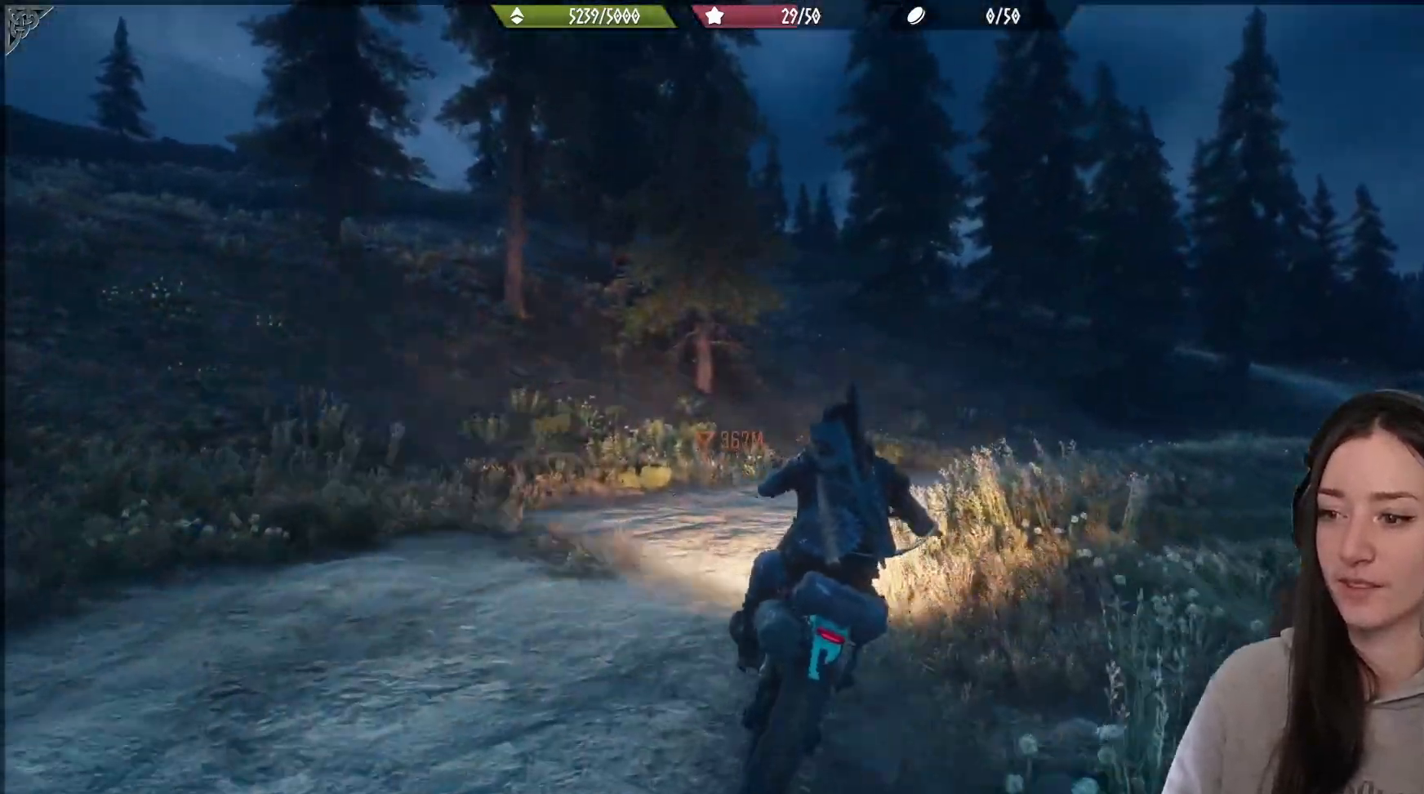
{"buttons": ["R2"], "left_stick": "center", "right_stick": "right", "events": [[83, "left_stick", "center"]]}
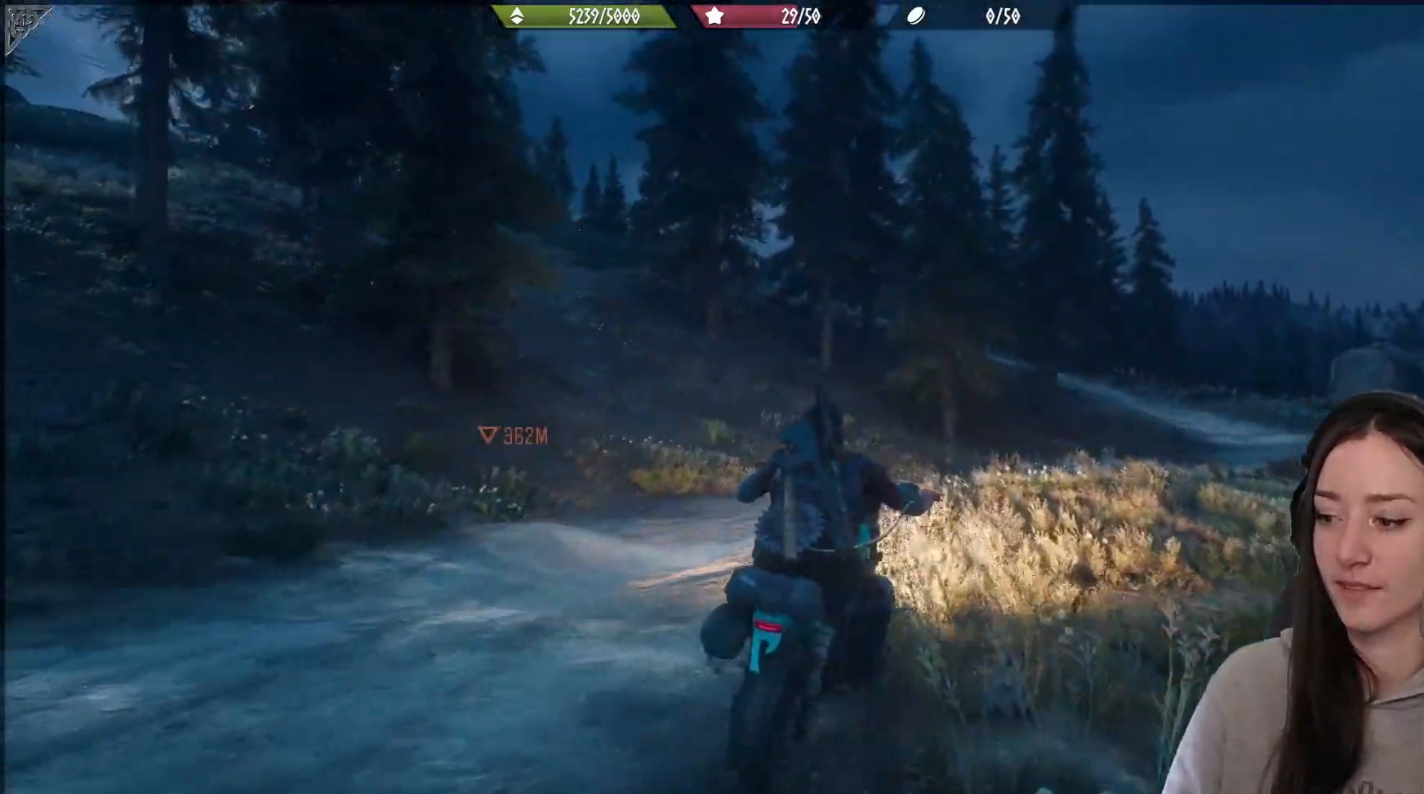
{"buttons": ["R2"], "left_stick": "center", "right_stick": "right", "events": []}
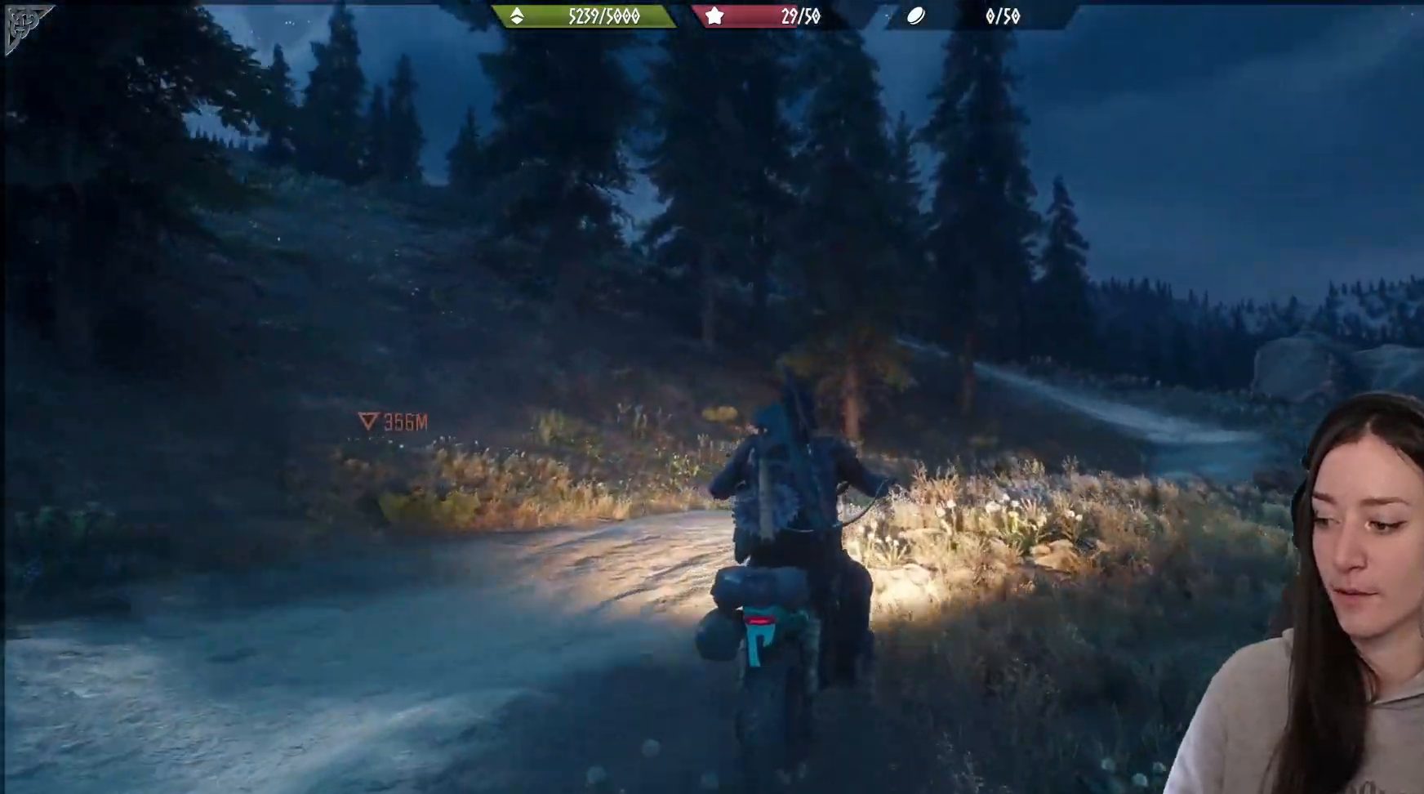
{"buttons": ["R2"], "left_stick": "right", "right_stick": "down-right", "events": [[350, "right_stick", "down-right"], [417, "left_stick", "right"]]}
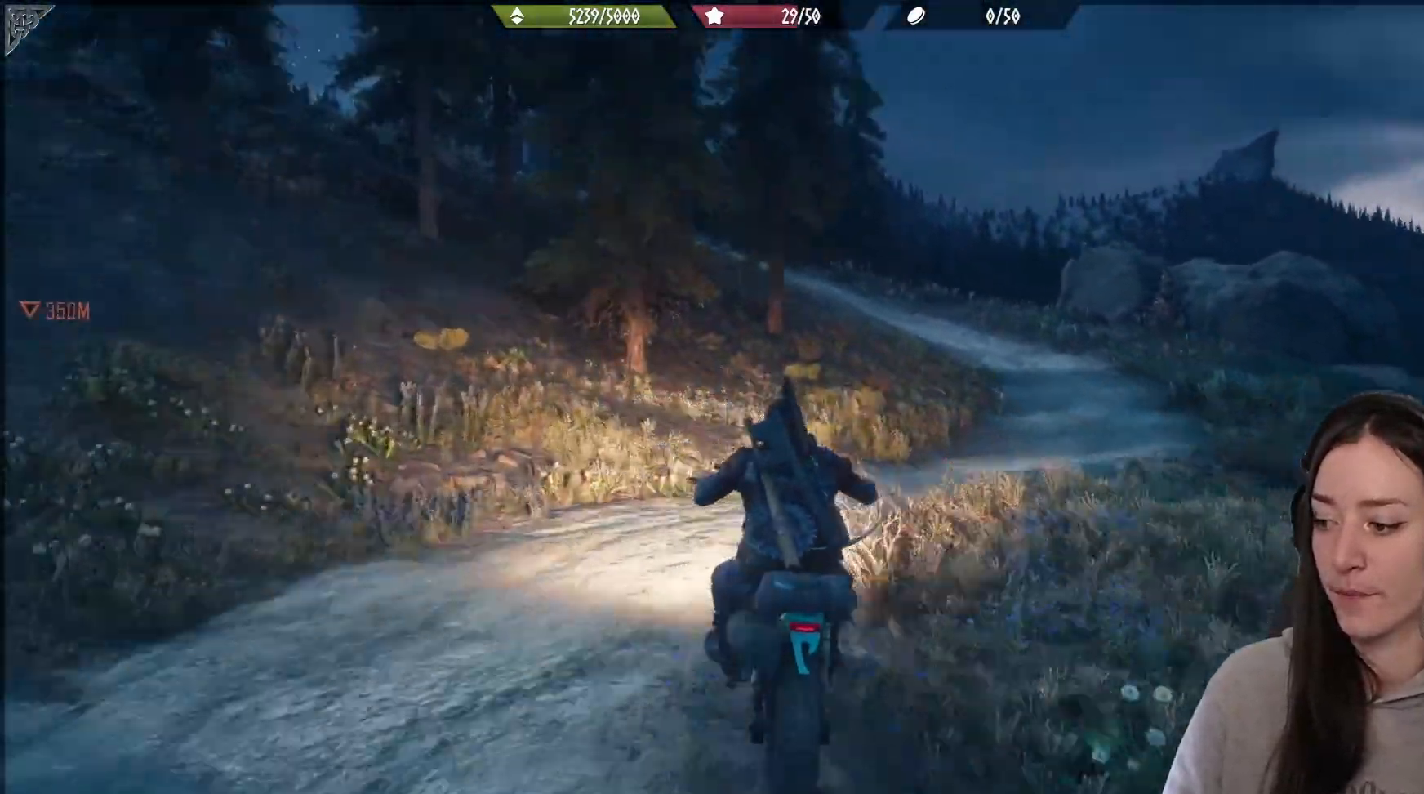
{"buttons": [], "left_stick": "right", "right_stick": "center", "events": [[50, "right_stick", "center"], [200, "R2", "up"], [200, "left_stick", "center"], [383, "left_stick", "right"]]}